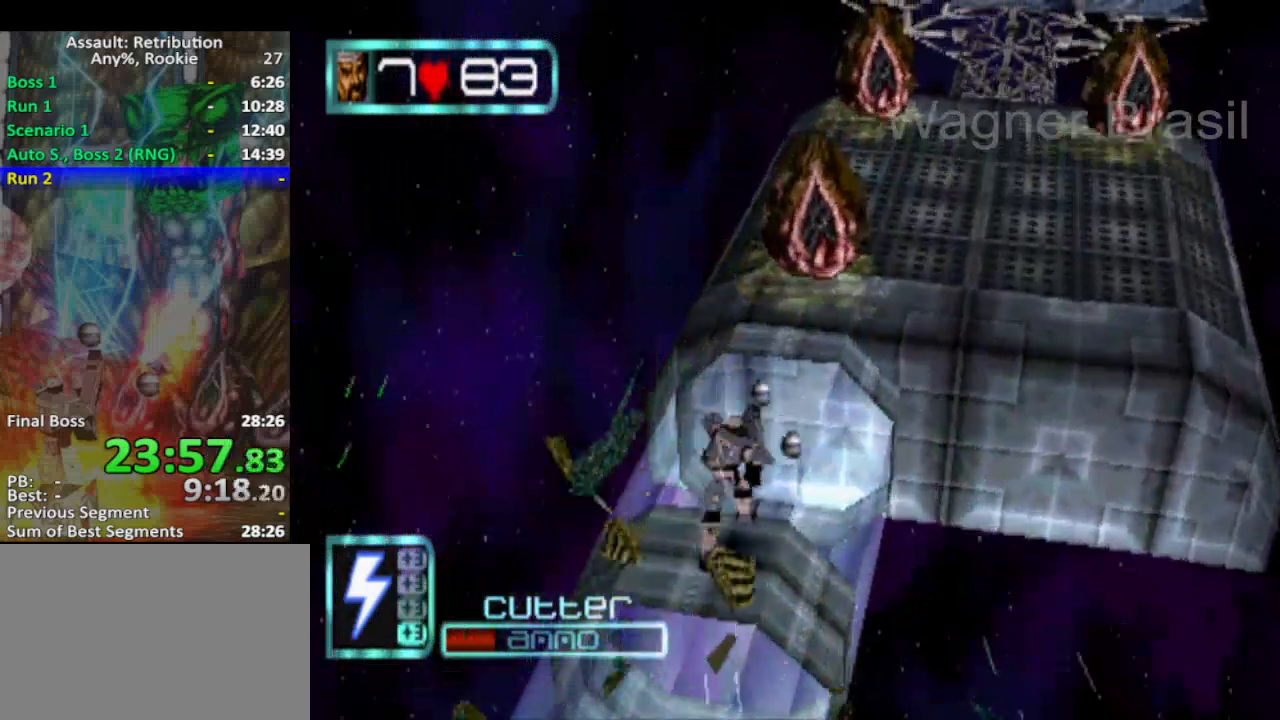
Gameplay with a controller (PlayStation layout); each line is a JSON object with the inputs held at the frame after it. "events" lists button and stick changes between this image and that frame as [ms after this image, input, new state], when the widget could be followed in between. Not read: L1 right_stick.
{"buttons": ["L2"], "left_stick": "up", "events": [[167, "SQUARE", "down"], [250, "SQUARE", "up"]]}
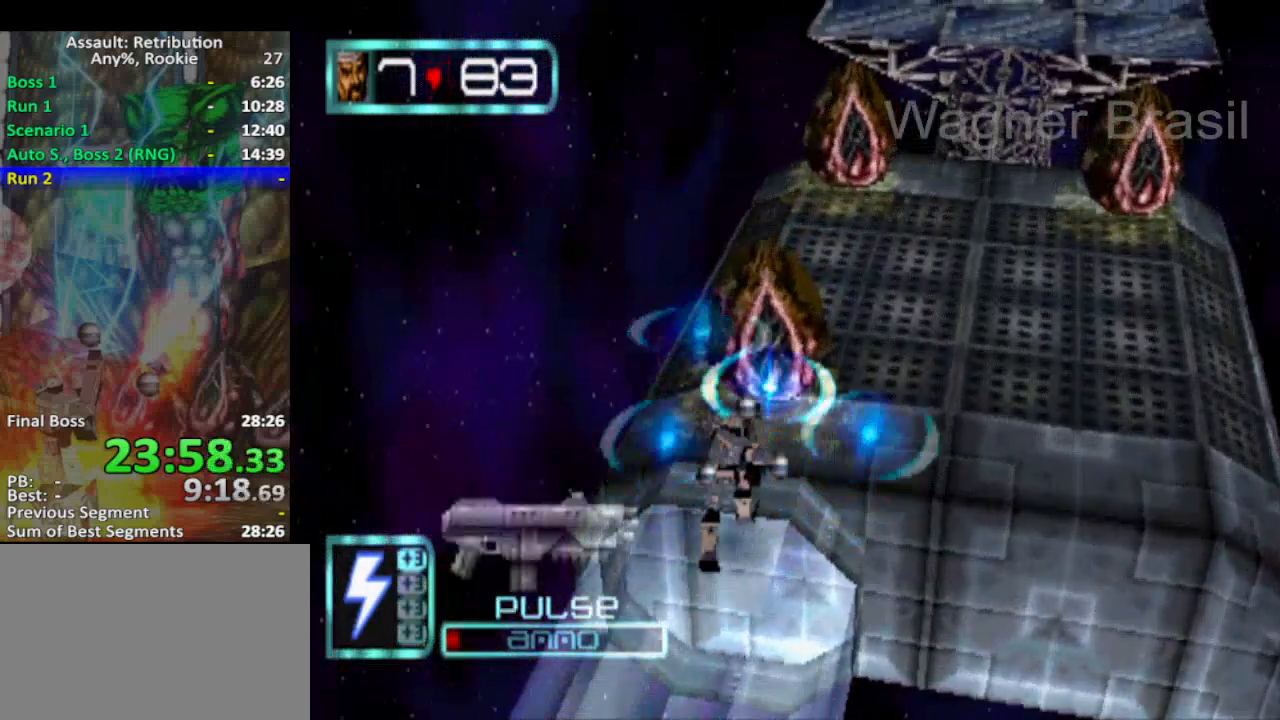
{"buttons": ["SQUARE", "L2"], "left_stick": "up-right", "events": [[450, "left_stick", "up-right"], [500, "SQUARE", "down"]]}
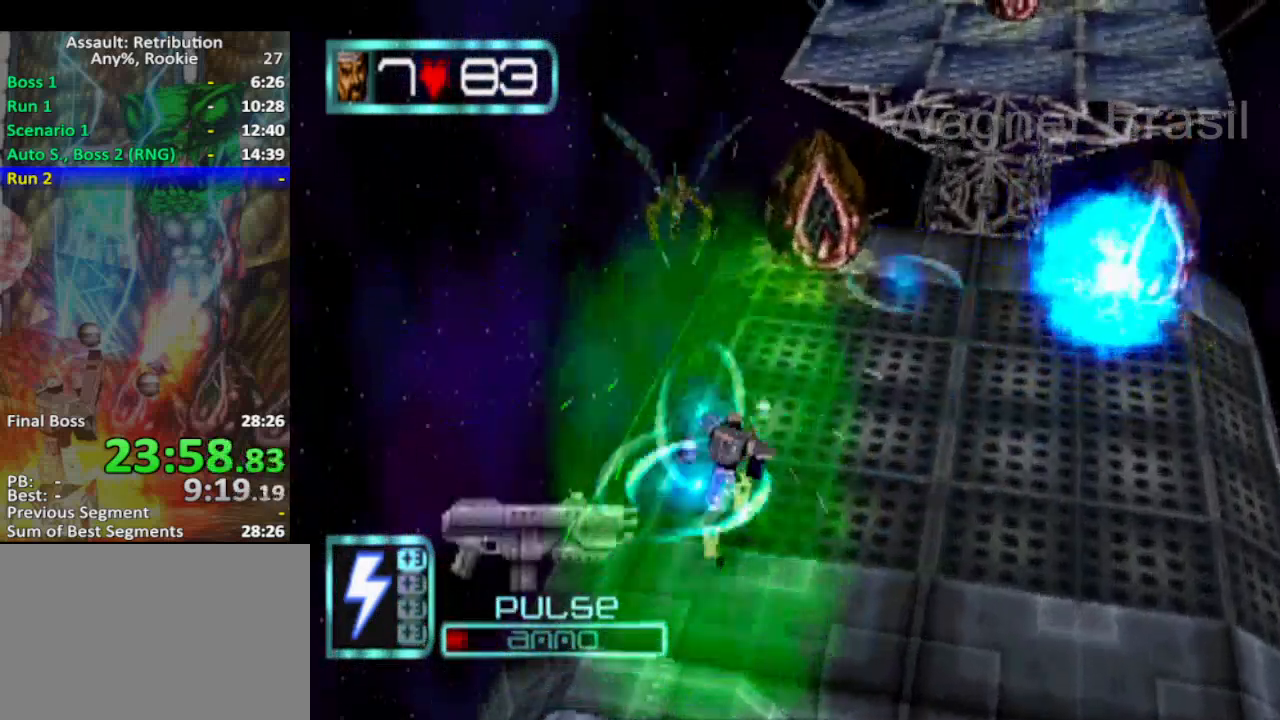
{"buttons": ["SQUARE", "L2"], "left_stick": "up-right", "events": [[350, "left_stick", "up"], [467, "left_stick", "up-right"]]}
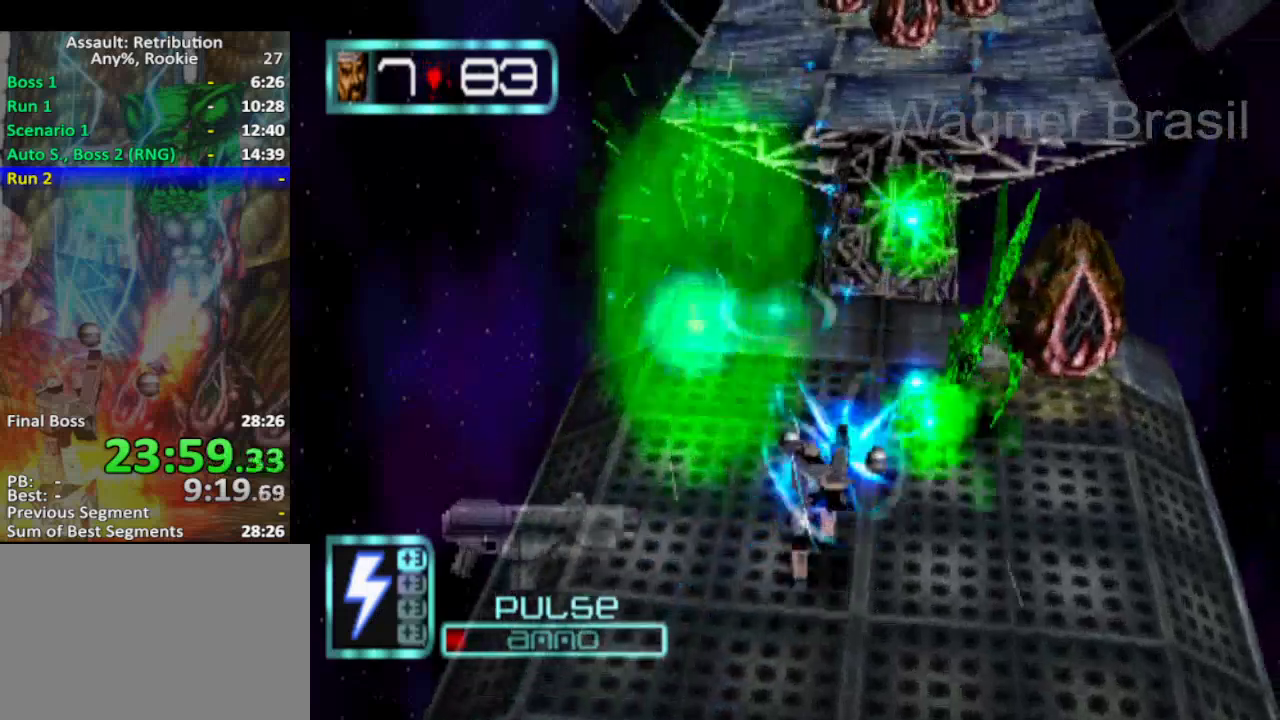
{"buttons": ["SQUARE", "L2"], "left_stick": "up", "events": [[100, "left_stick", "up"], [150, "SQUARE", "up"], [500, "SQUARE", "down"]]}
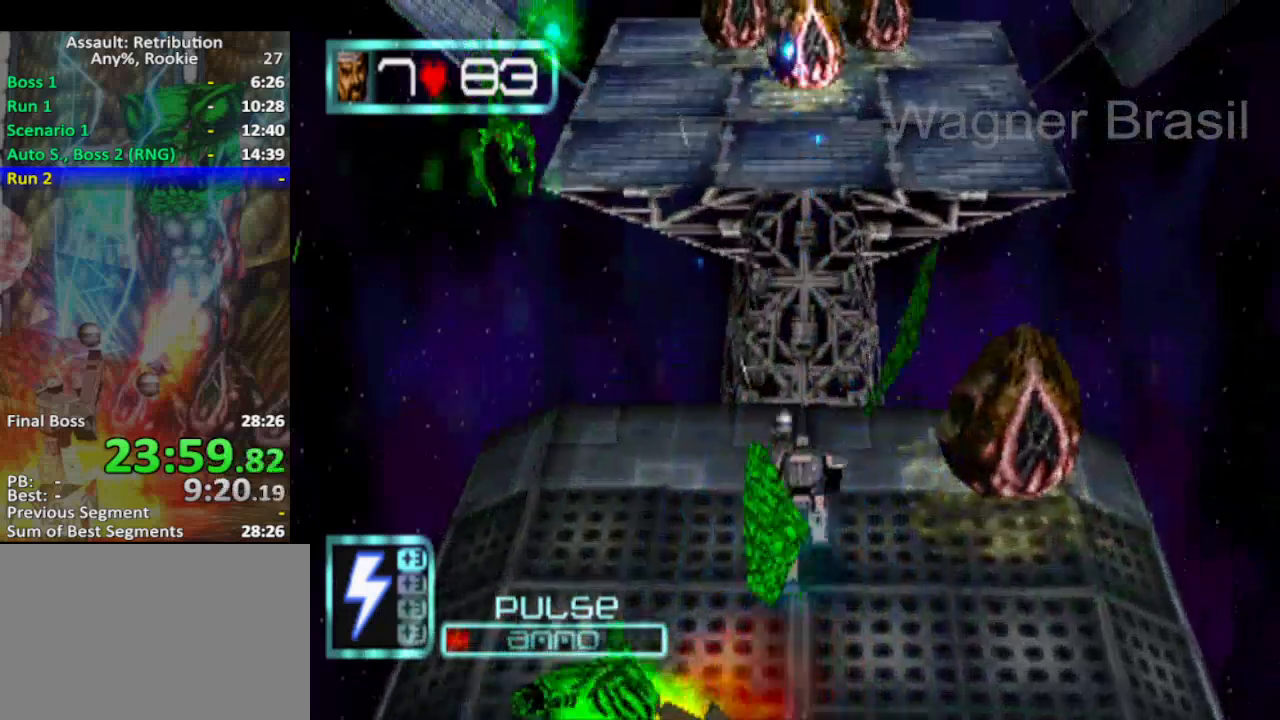
{"buttons": ["SQUARE", "L2"], "left_stick": "up", "events": []}
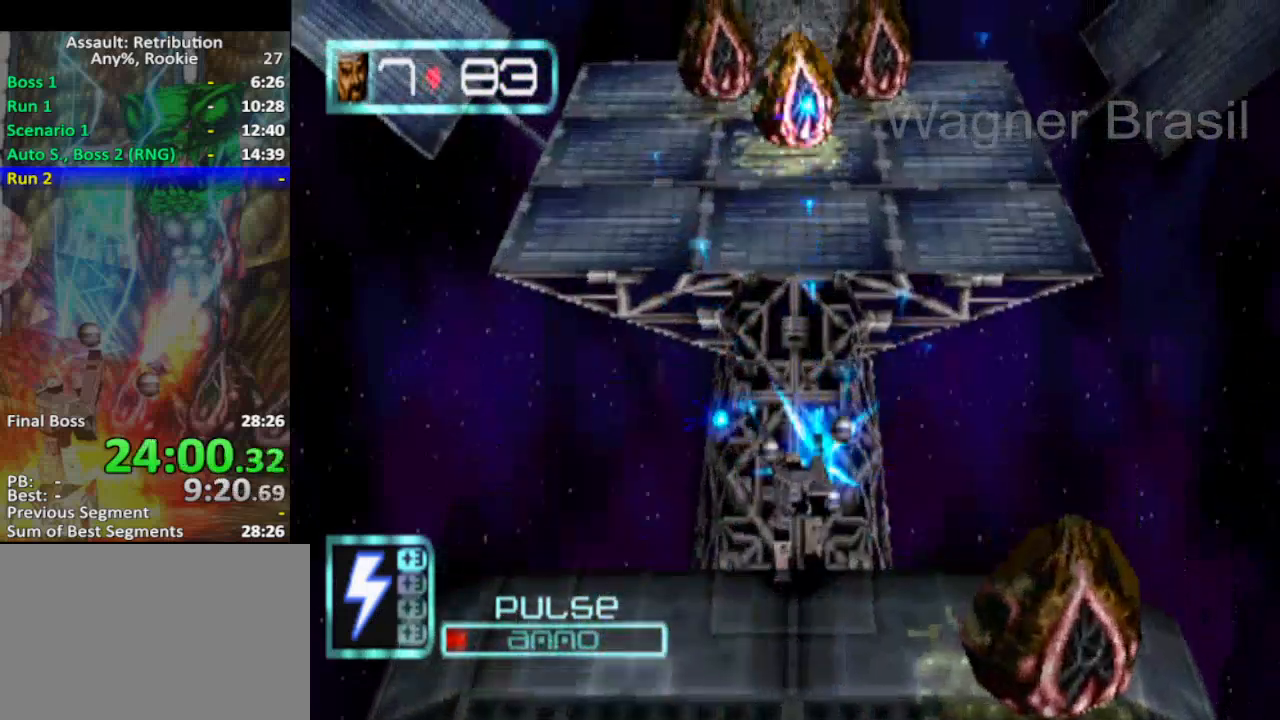
{"buttons": ["L2"], "left_stick": "up", "events": [[367, "SQUARE", "up"]]}
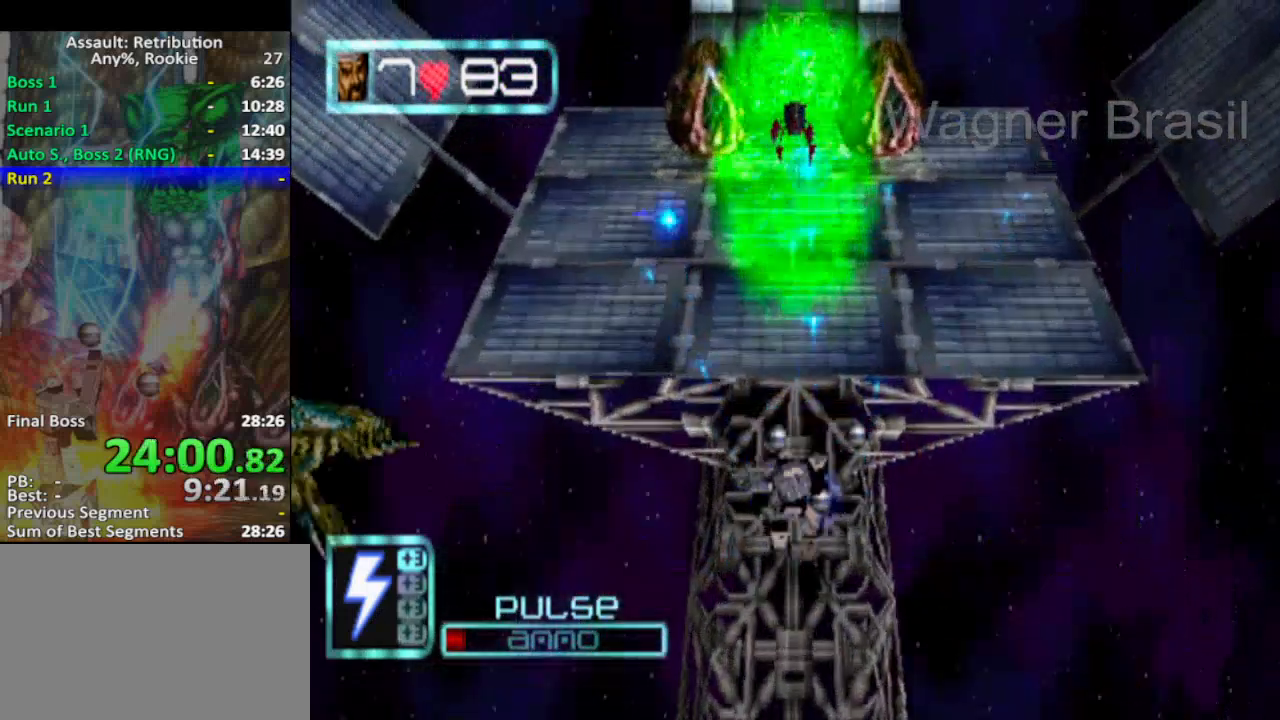
{"buttons": ["L2"], "left_stick": "up", "events": [[400, "SQUARE", "down"], [467, "SQUARE", "up"]]}
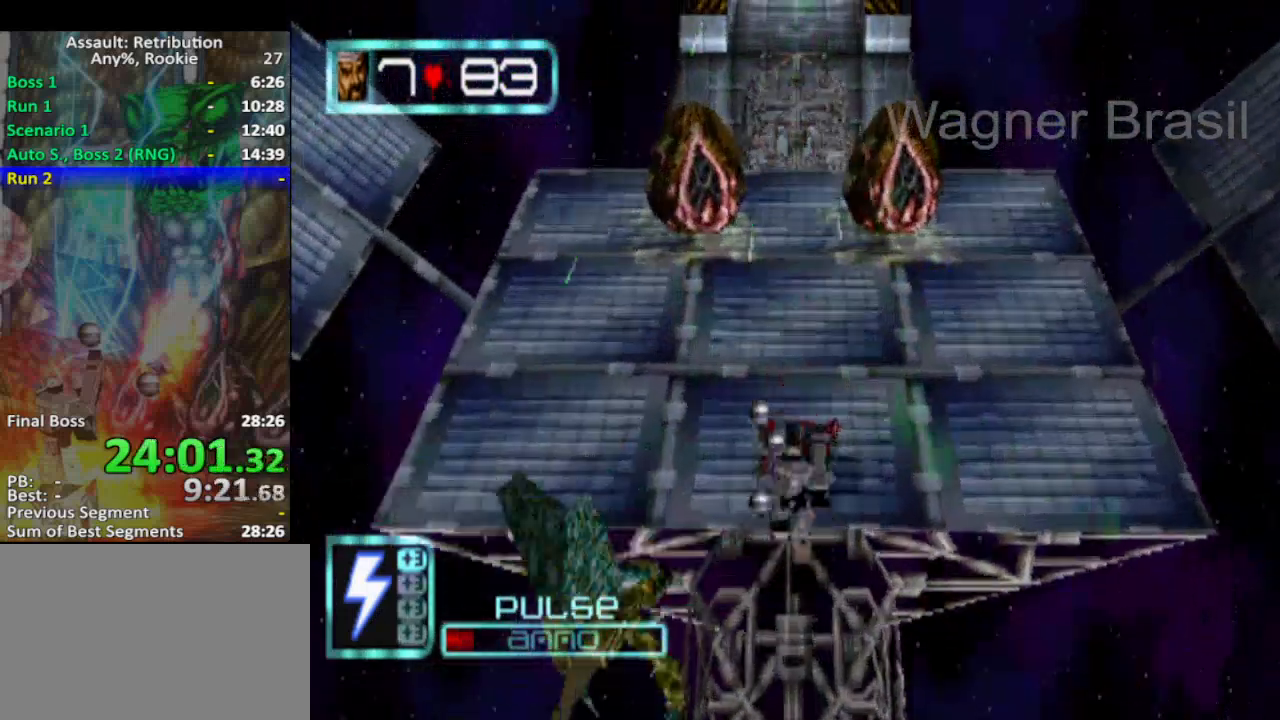
{"buttons": ["L2"], "left_stick": "up", "events": [[17, "SQUARE", "down"], [183, "SQUARE", "up"]]}
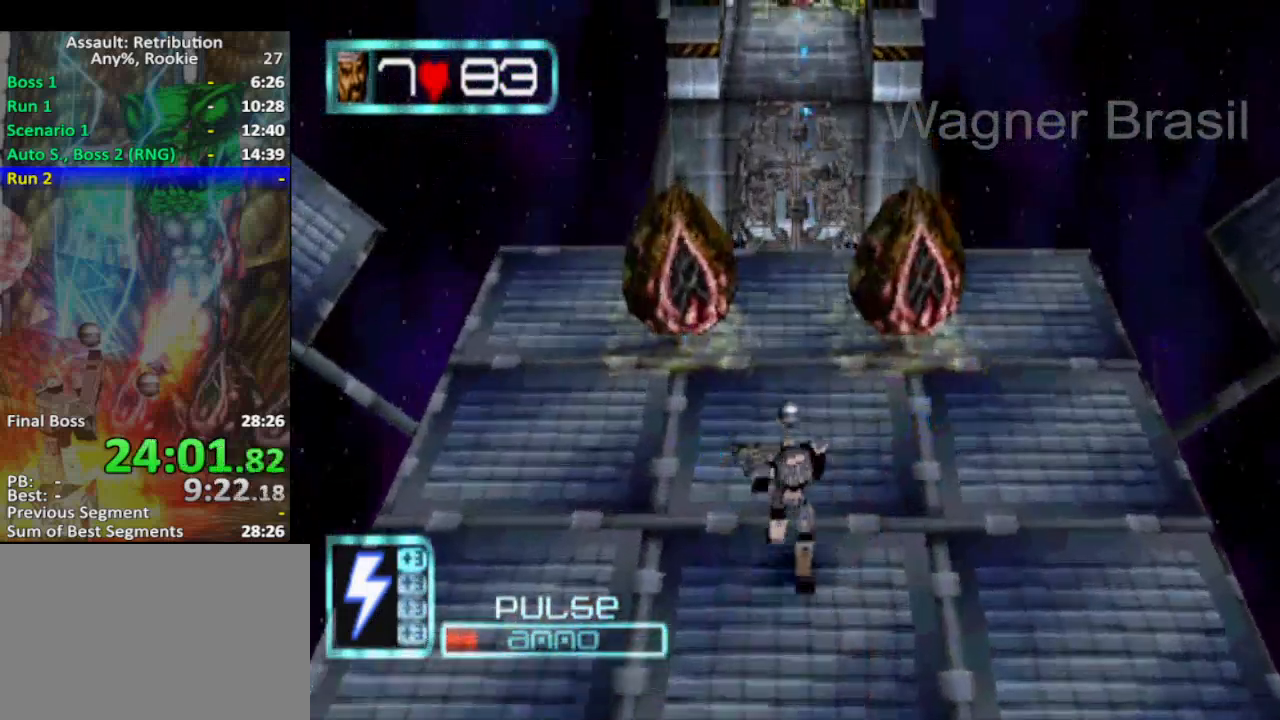
{"buttons": ["L2"], "left_stick": "up", "events": []}
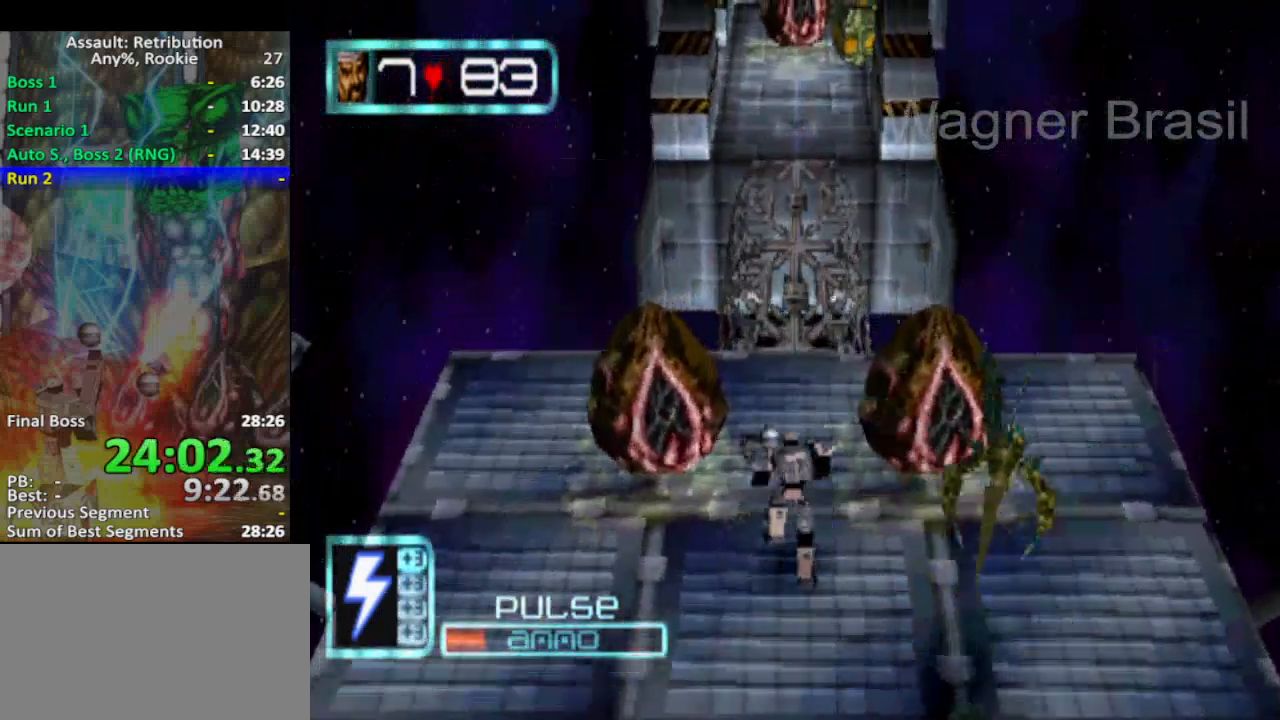
{"buttons": ["L2"], "left_stick": "up", "events": []}
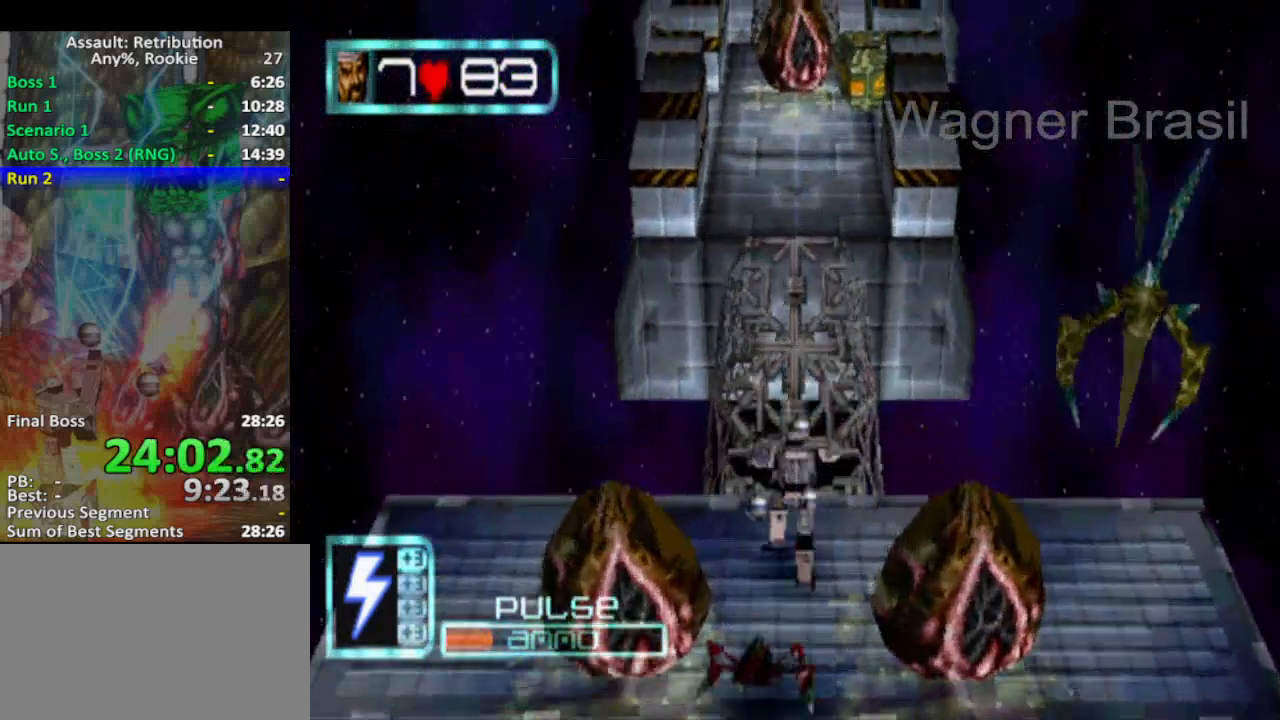
{"buttons": ["SQUARE", "L2"], "left_stick": "up", "events": [[400, "SQUARE", "down"]]}
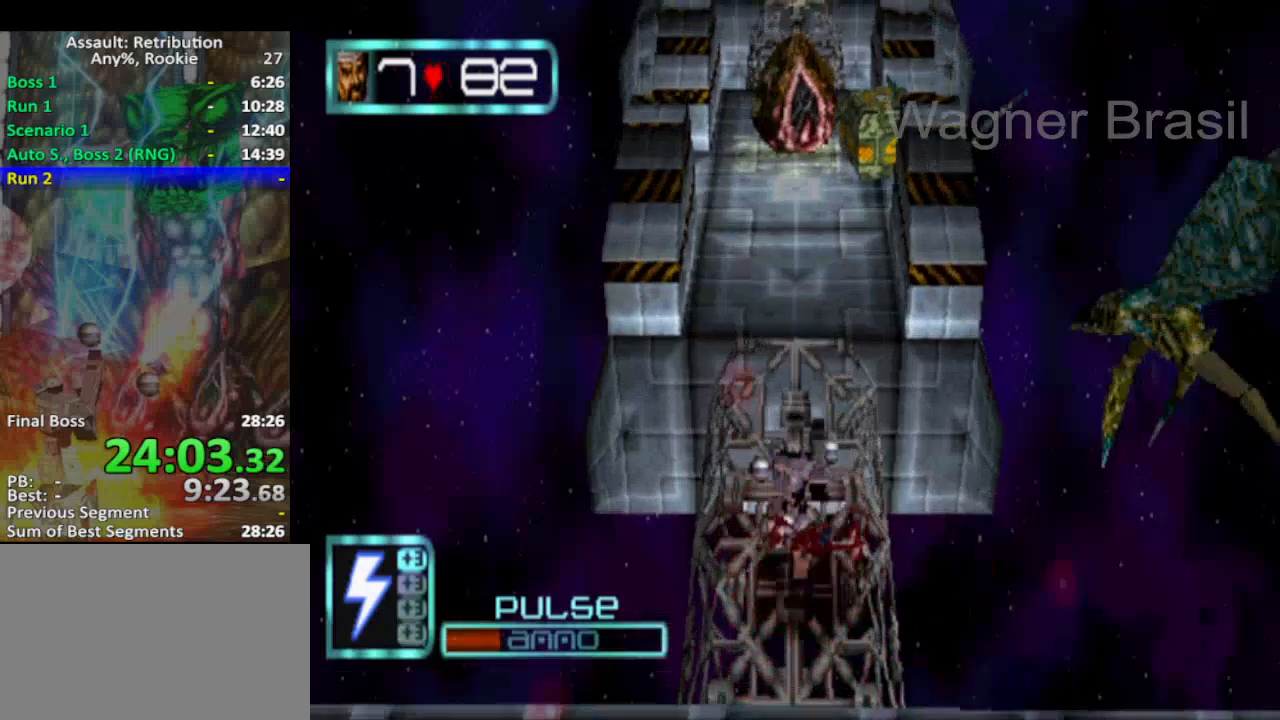
{"buttons": ["SQUARE", "L2"], "left_stick": "up", "events": []}
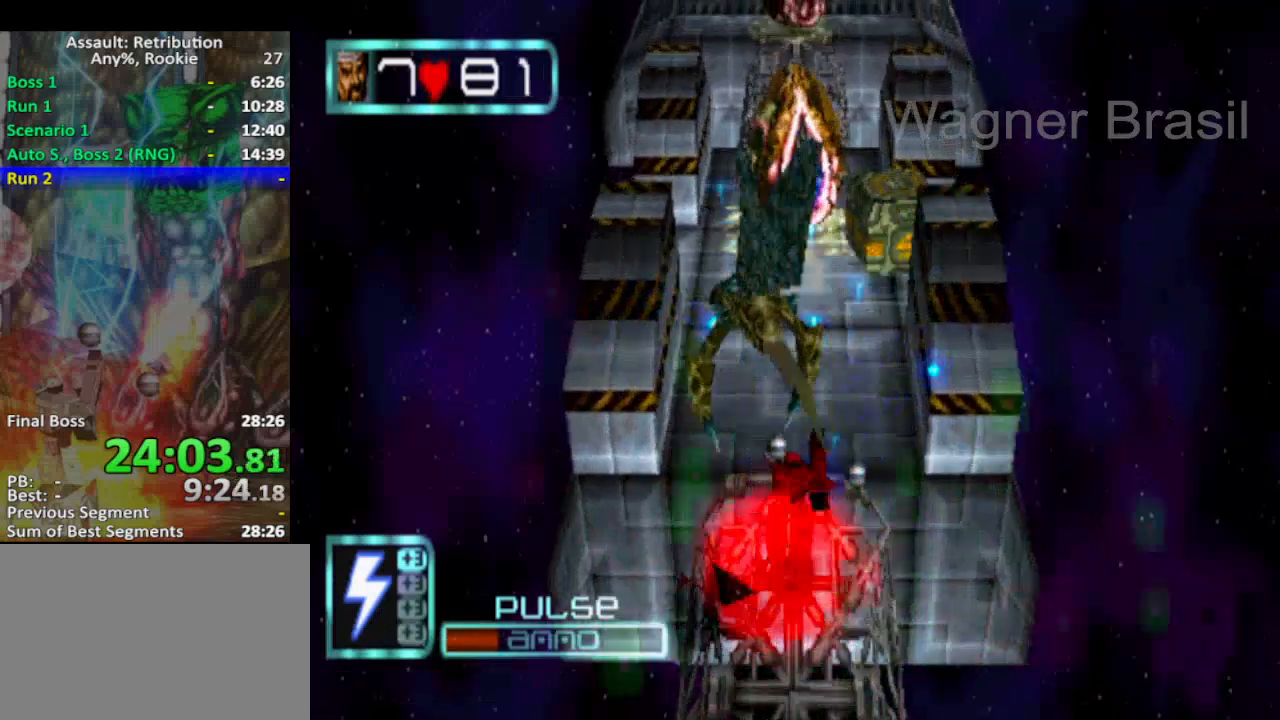
{"buttons": ["SQUARE", "L2"], "left_stick": "up", "events": []}
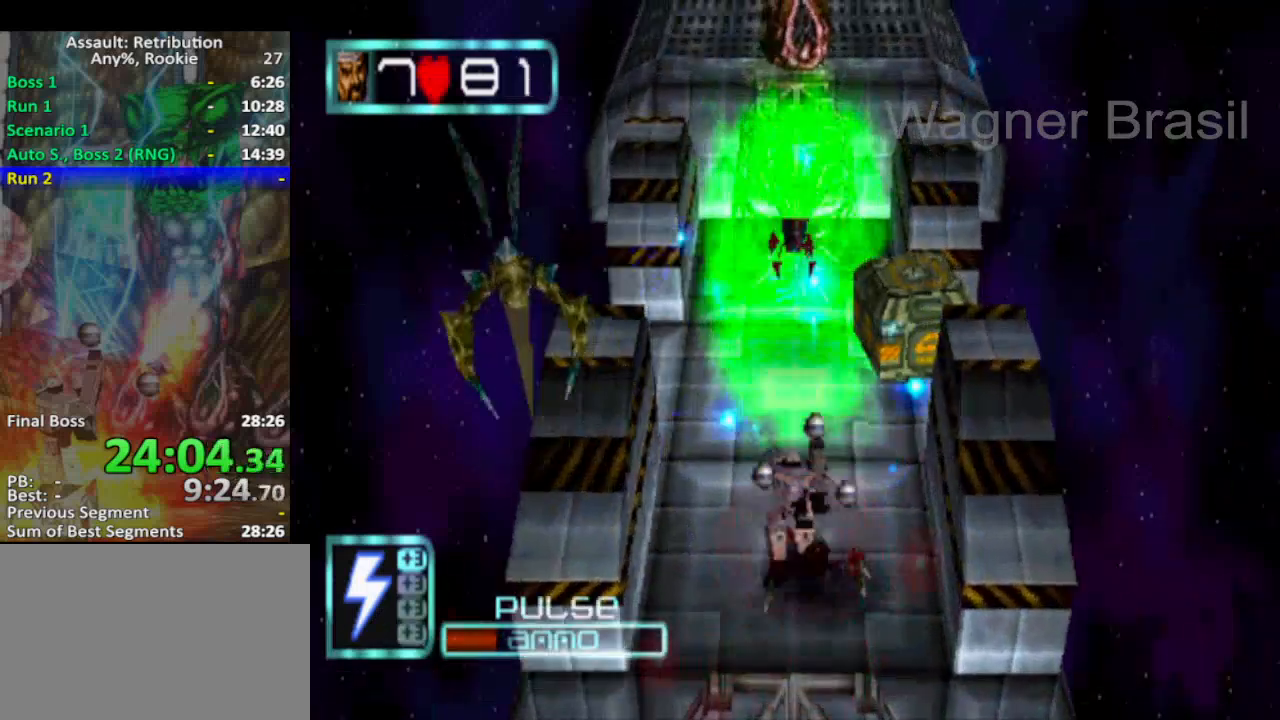
{"buttons": ["SQUARE", "L2"], "left_stick": "up", "events": [[233, "left_stick", "up-right"], [400, "left_stick", "up"]]}
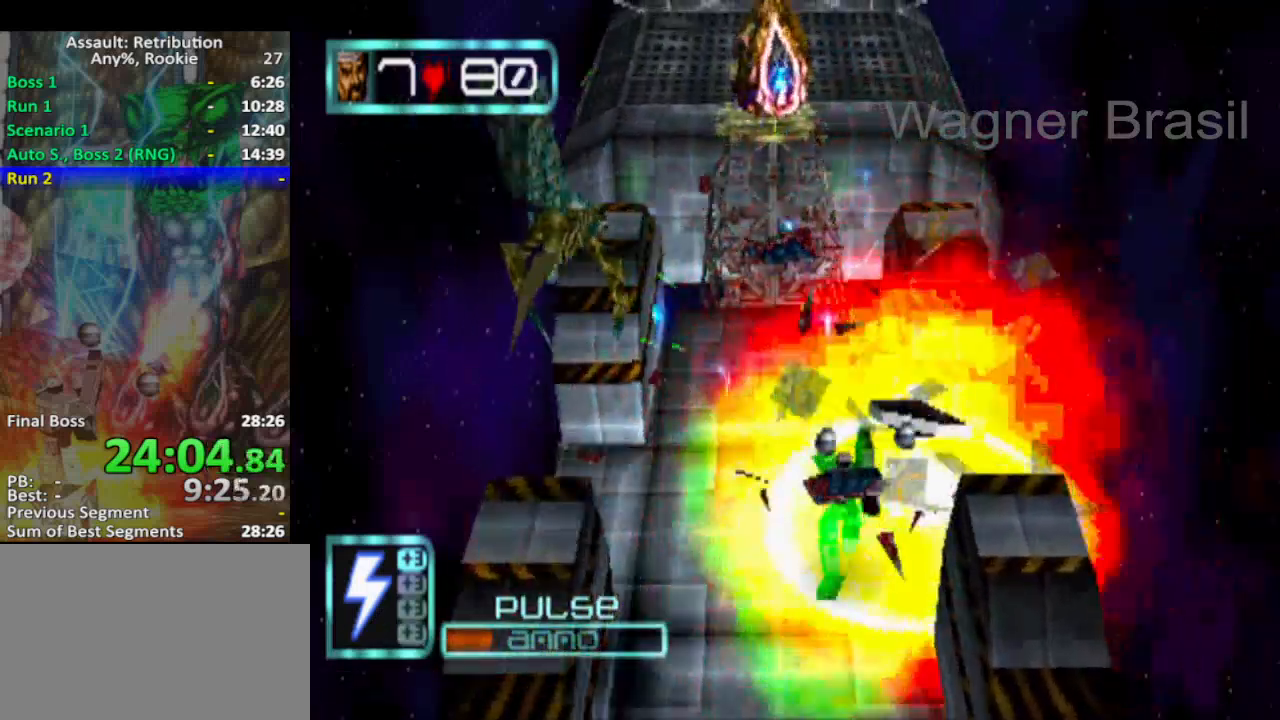
{"buttons": ["L2"], "left_stick": "down", "events": [[150, "SQUARE", "up"], [450, "left_stick", "down"]]}
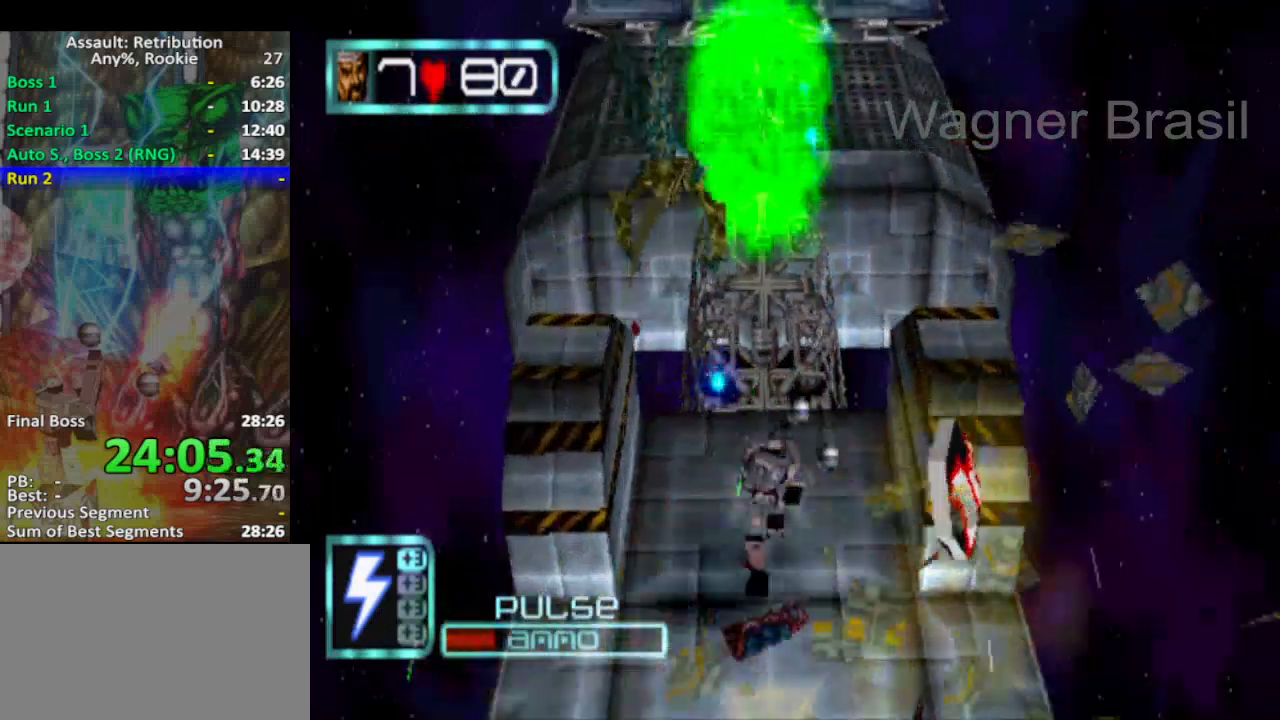
{"buttons": ["L2"], "left_stick": "up", "events": [[83, "left_stick", "down-right"], [367, "left_stick", "up"]]}
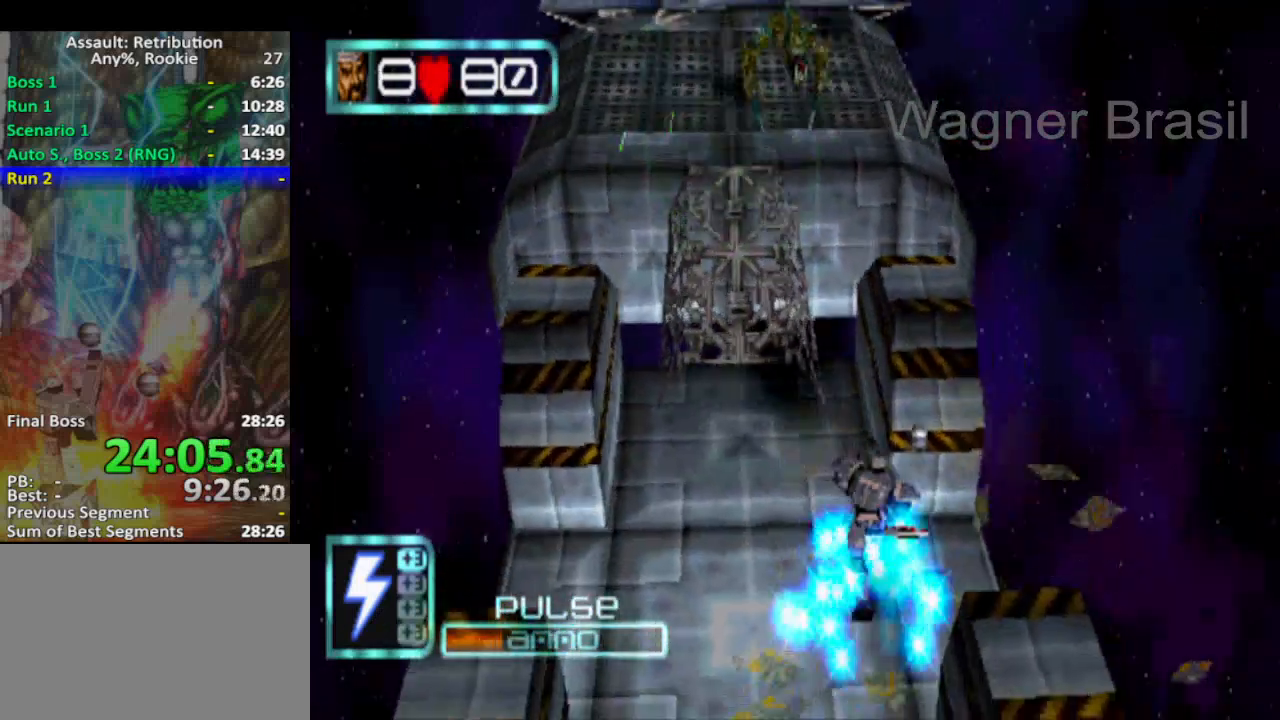
{"buttons": ["L2"], "left_stick": "up", "events": []}
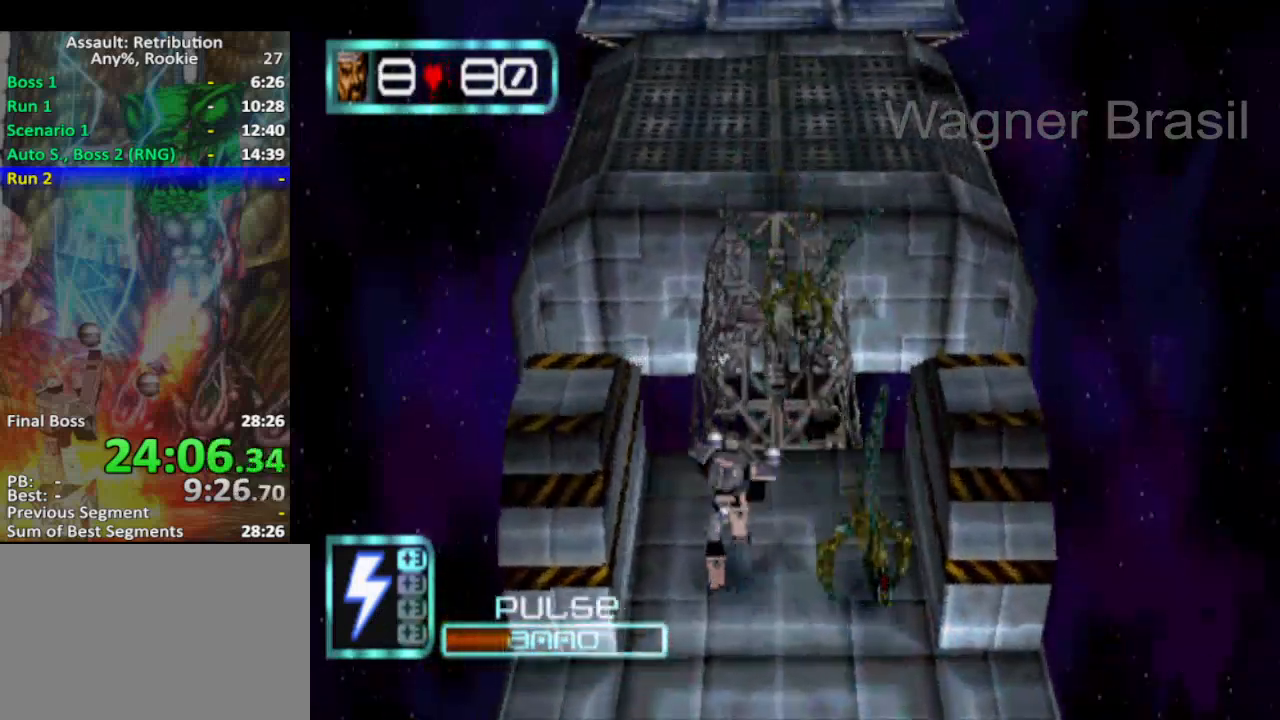
{"buttons": ["SQUARE", "L2"], "left_stick": "up", "events": [[200, "SQUARE", "down"], [200, "left_stick", "up-right"], [300, "left_stick", "up"]]}
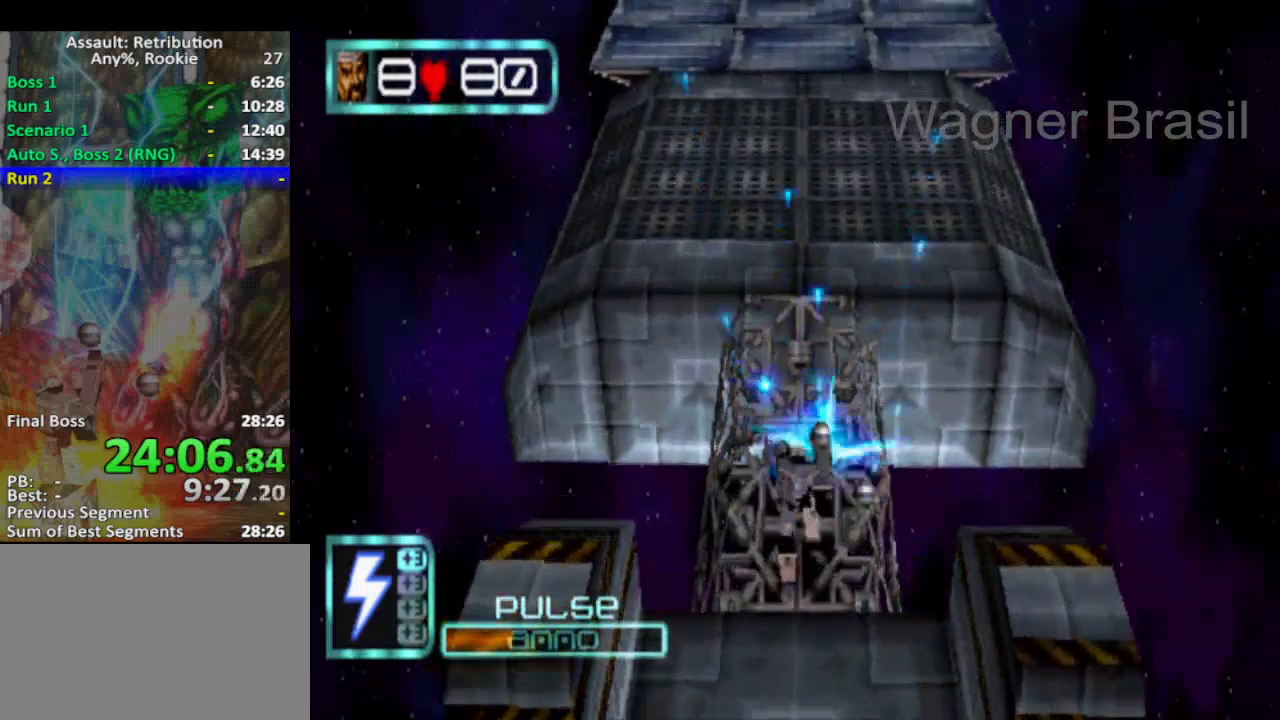
{"buttons": ["L2"], "left_stick": "up", "events": [[50, "SQUARE", "up"]]}
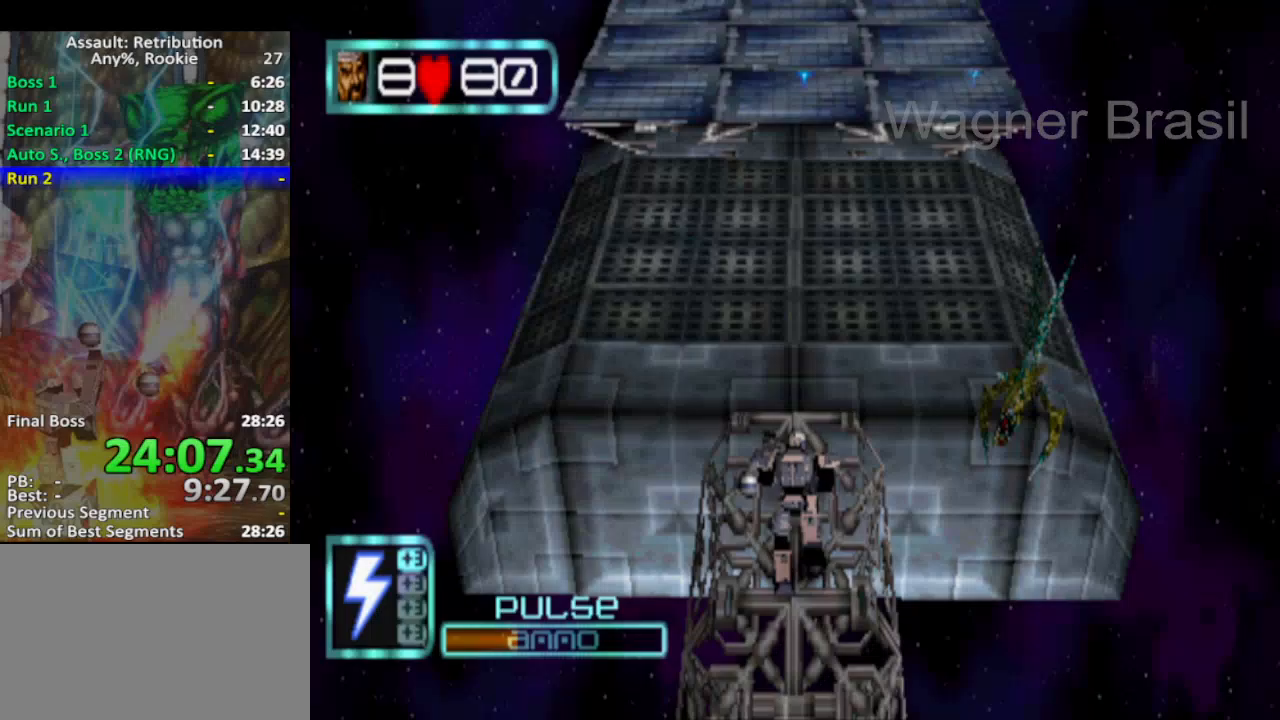
{"buttons": [], "left_stick": "up", "events": [[267, "L2", "up"]]}
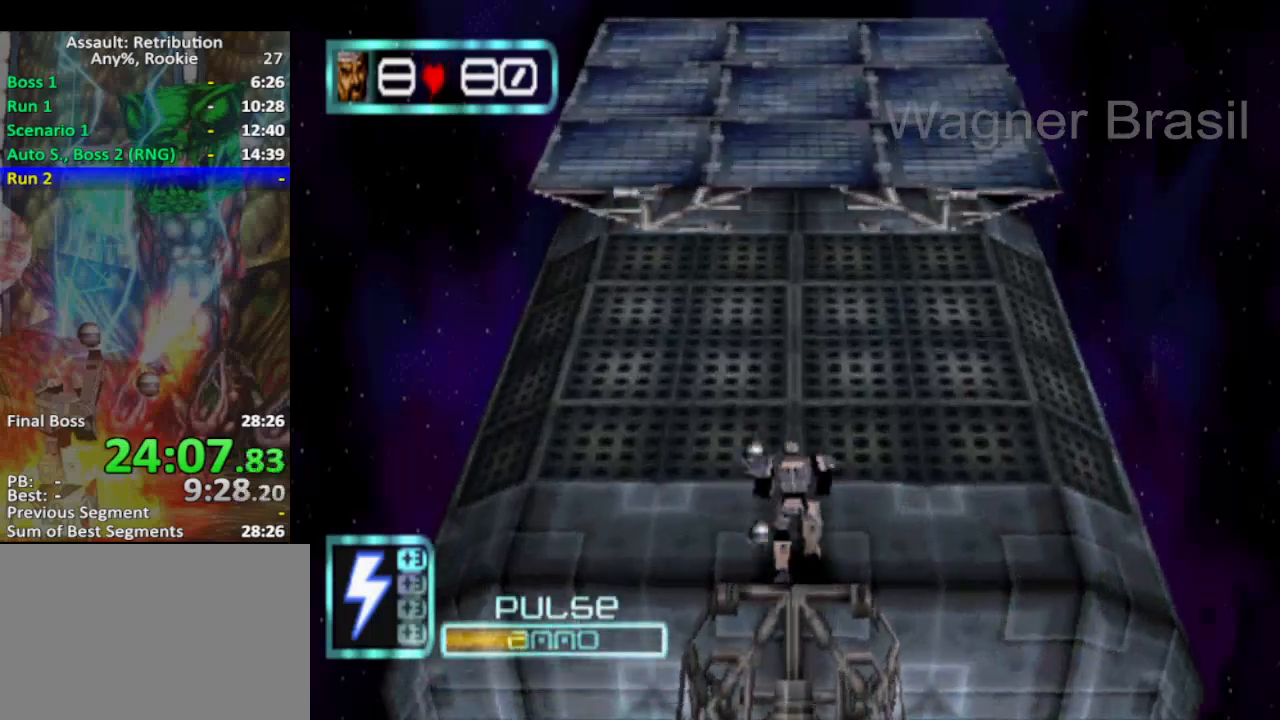
{"buttons": [], "left_stick": "up", "events": []}
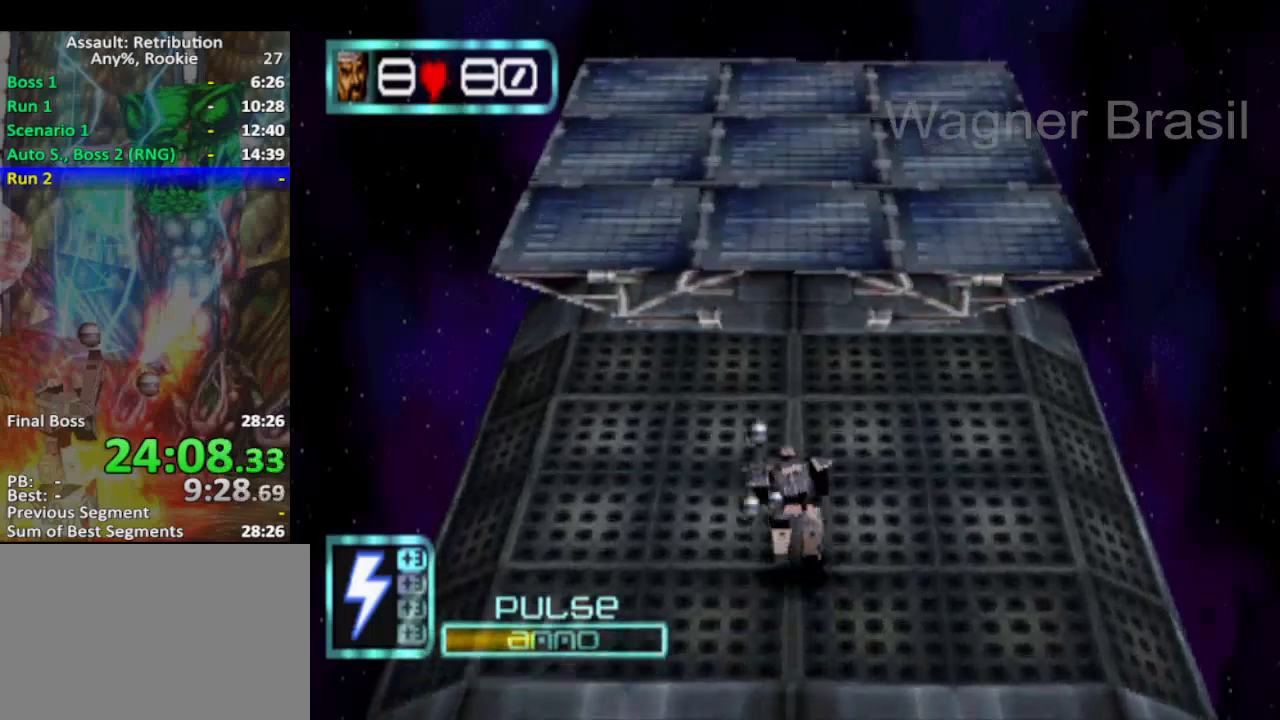
{"buttons": [], "left_stick": "down", "events": [[383, "left_stick", "down"]]}
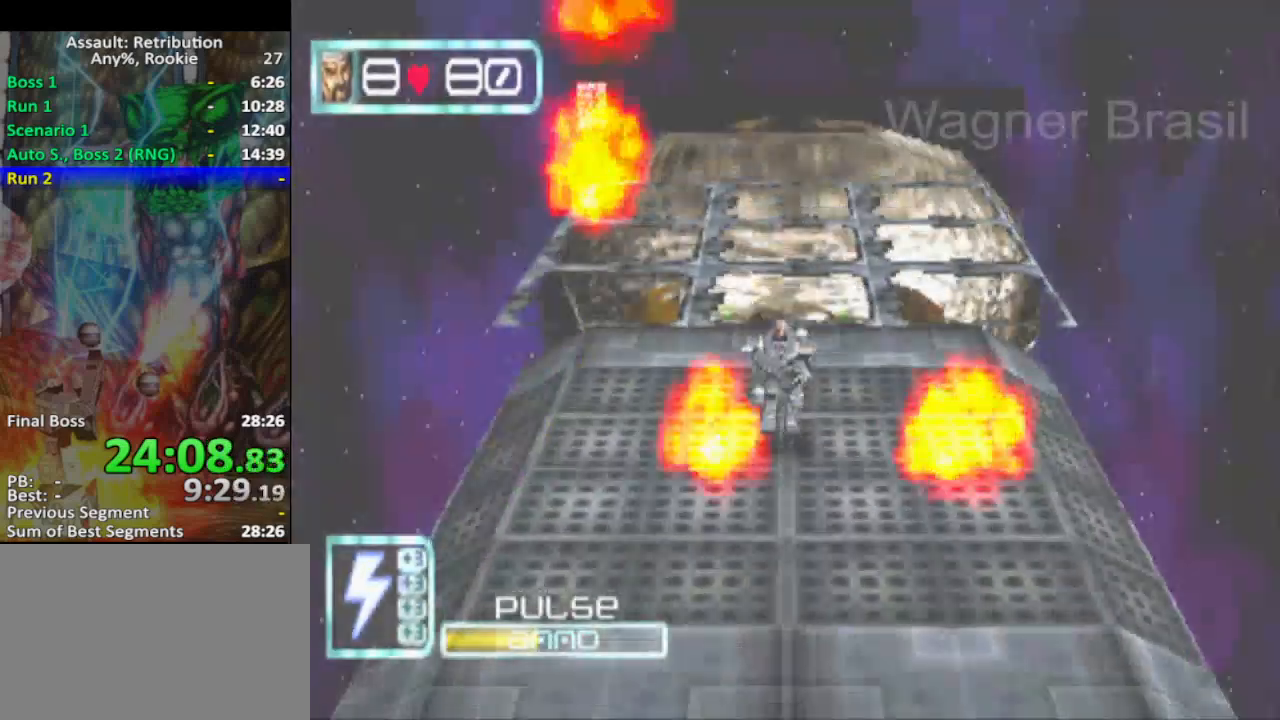
{"buttons": [], "left_stick": "down", "events": []}
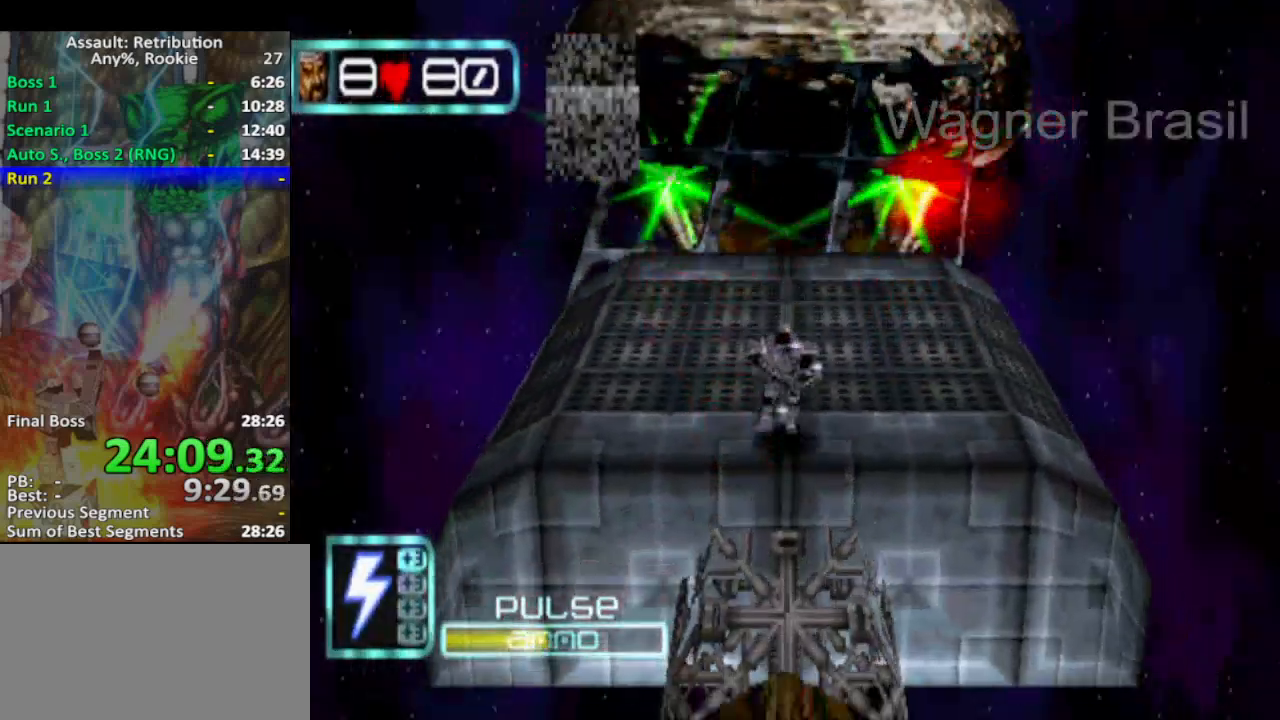
{"buttons": ["SQUARE"], "left_stick": "down", "events": [[117, "SQUARE", "down"]]}
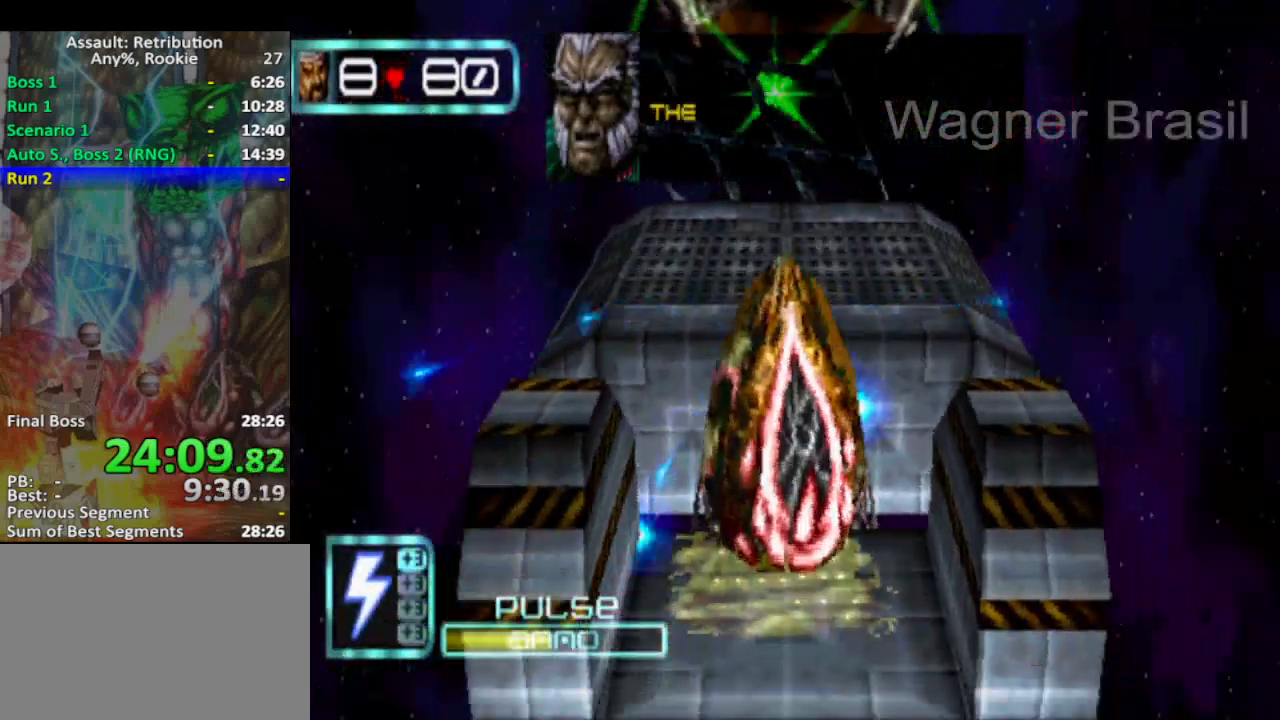
{"buttons": ["SQUARE", "L2"], "left_stick": "down", "events": [[117, "L2", "down"], [183, "SQUARE", "up"], [433, "SQUARE", "down"]]}
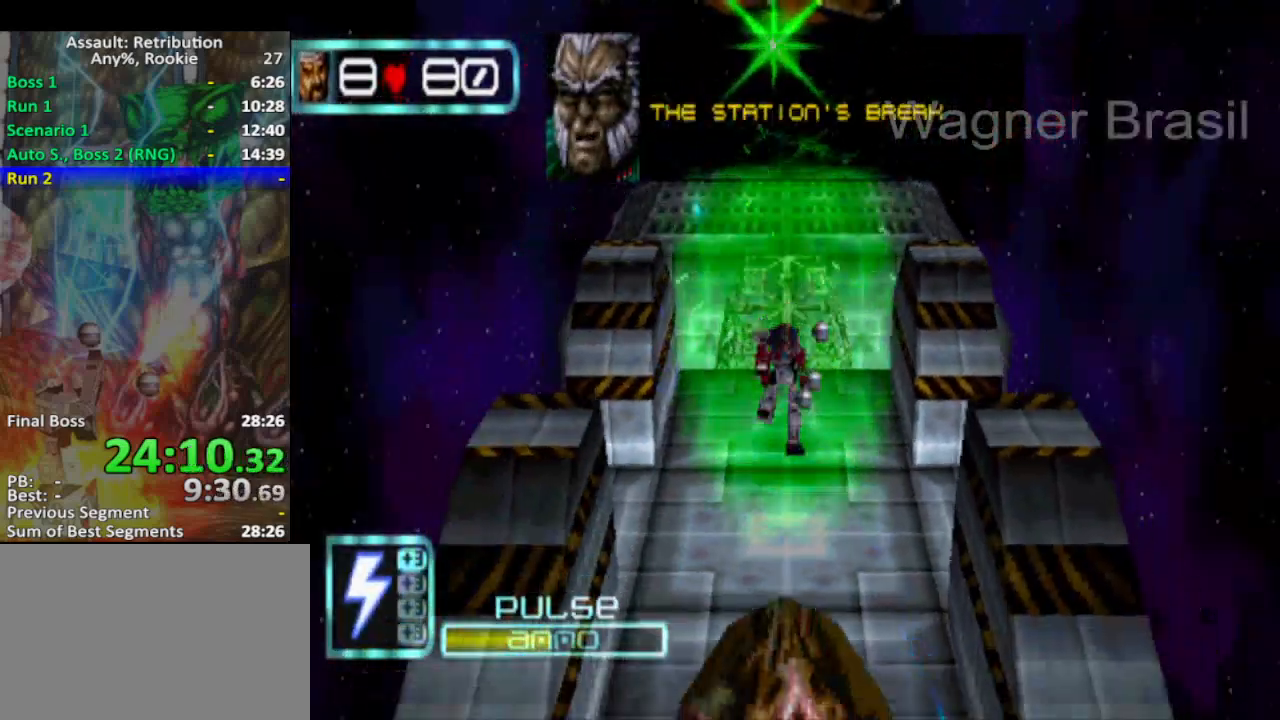
{"buttons": ["SQUARE", "L2"], "left_stick": "down", "events": []}
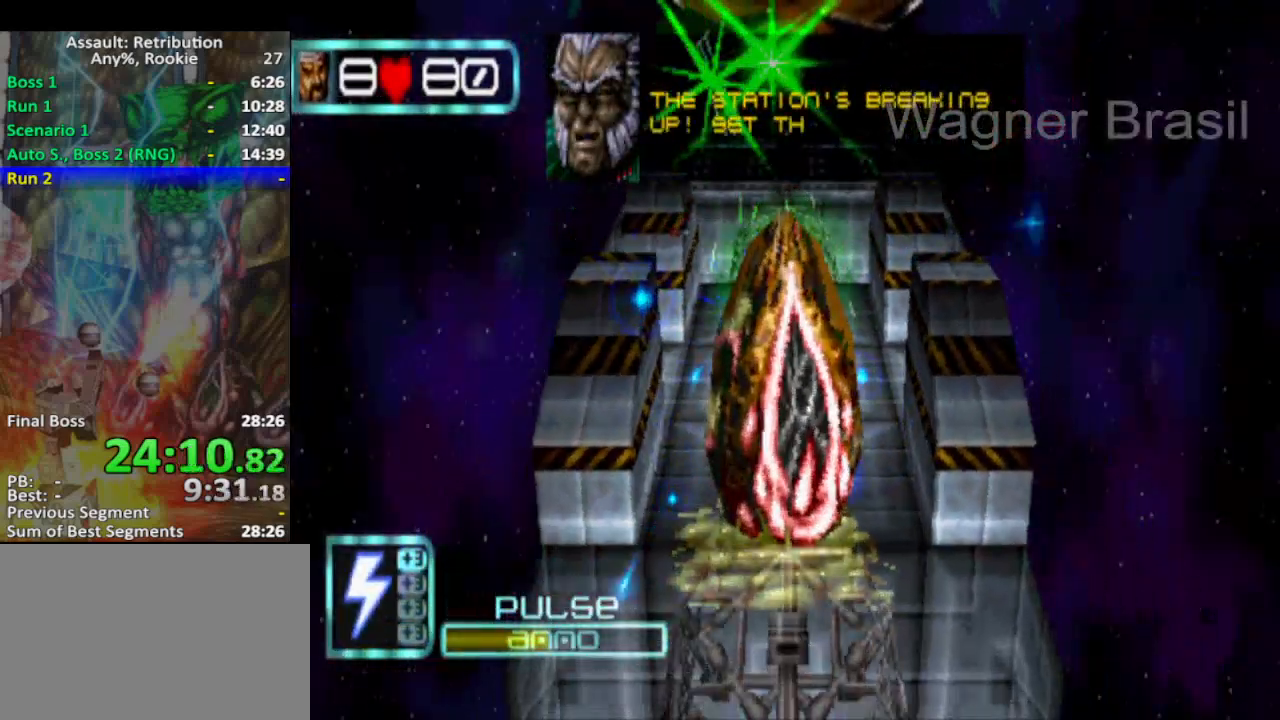
{"buttons": ["SQUARE", "L2"], "left_stick": "down", "events": []}
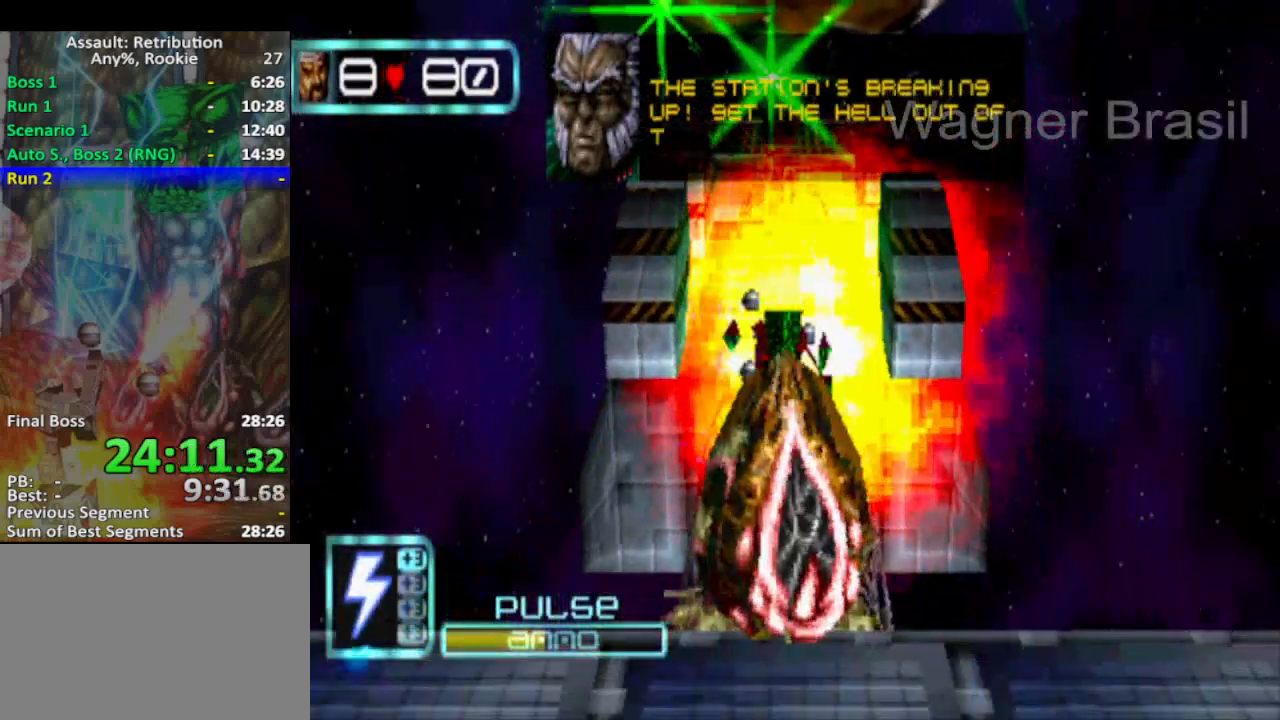
{"buttons": ["SQUARE", "L2"], "left_stick": "down", "events": []}
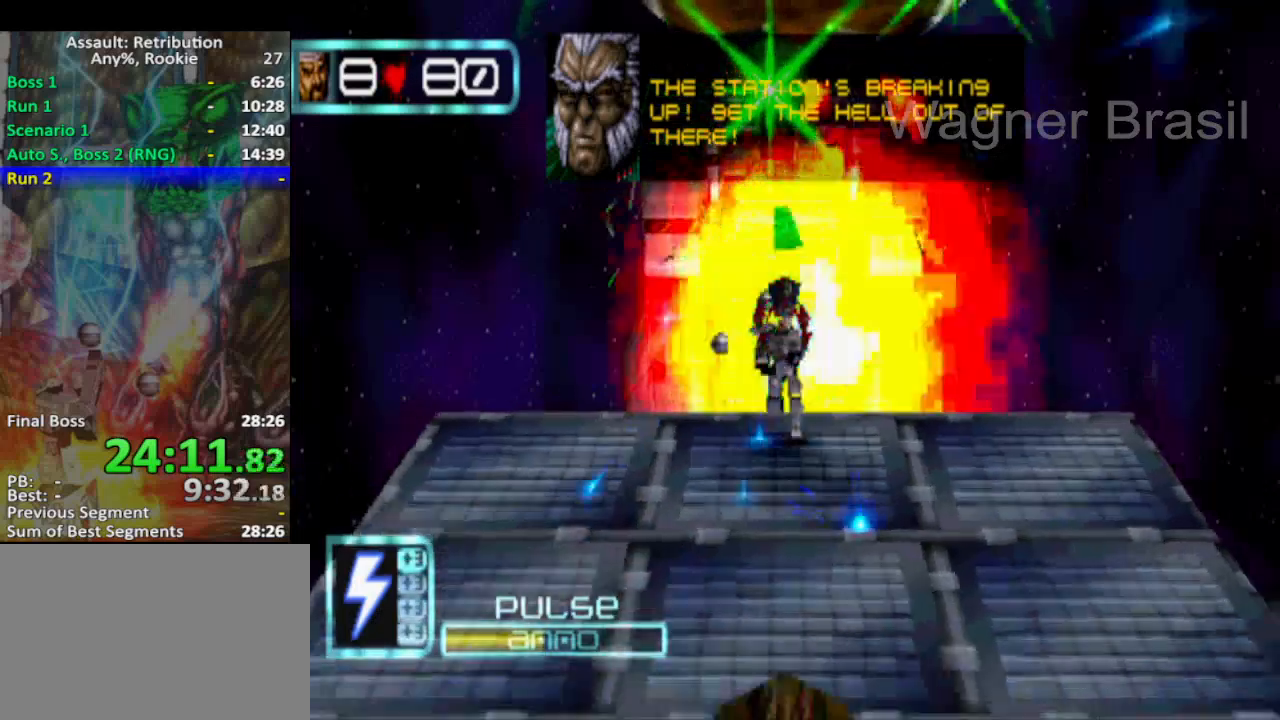
{"buttons": ["SQUARE", "L2"], "left_stick": "down", "events": []}
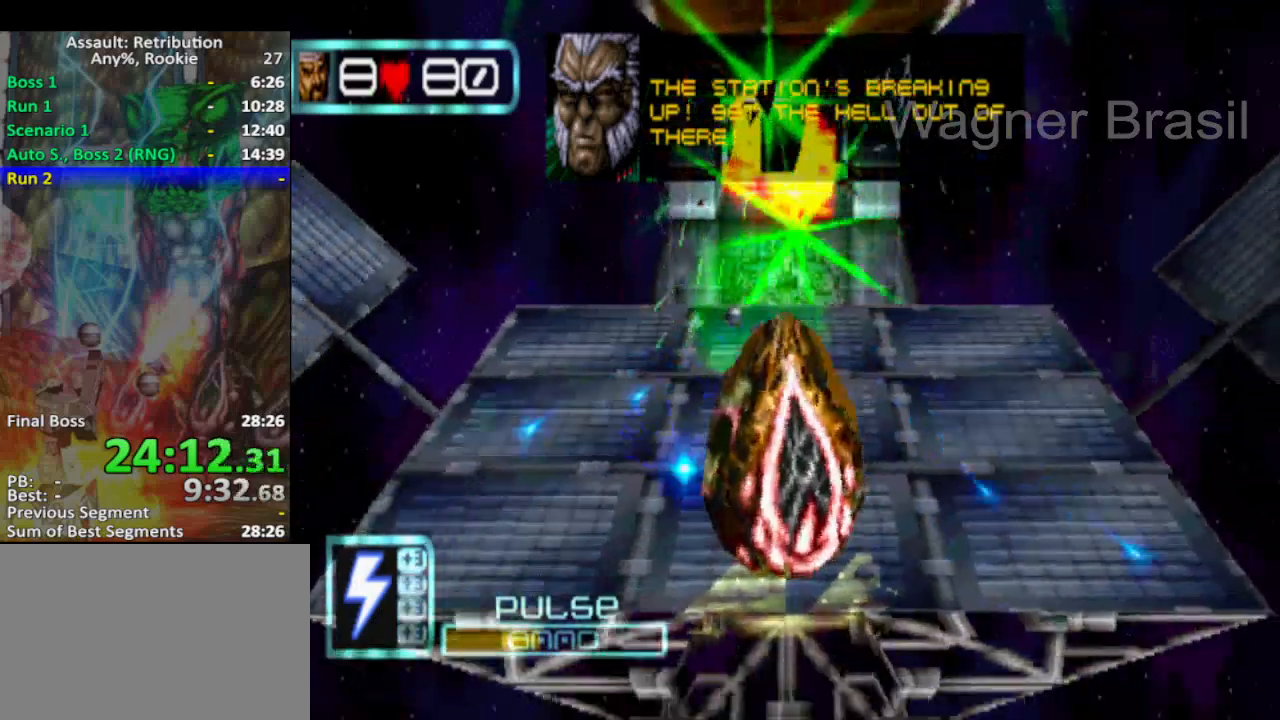
{"buttons": ["SQUARE", "L2"], "left_stick": "down", "events": []}